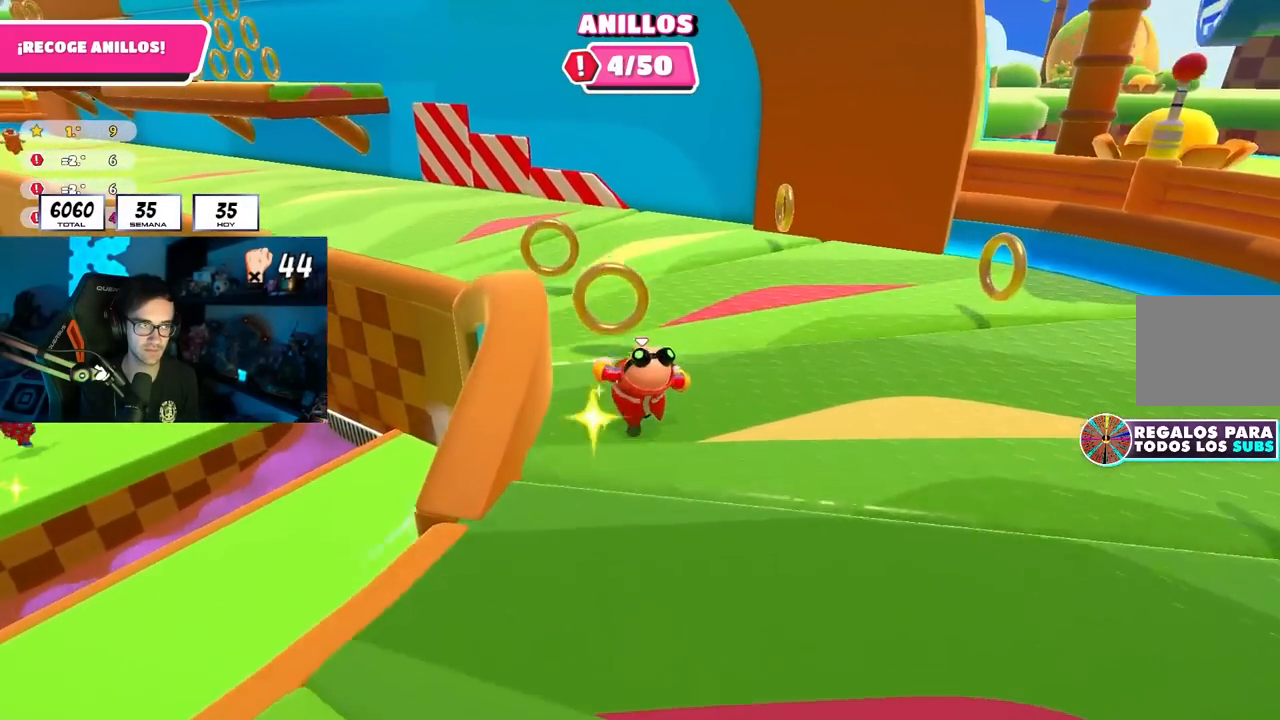
Gameplay with a controller (PlayStation layout); each line is a JSON object with the inputs held at the frame after it. "events" lists button and stick changes between this image and that frame as [ms after this image, input, new state], when the widget could be followed in between.
{"buttons": [], "left_stick": "down-right", "right_stick": "center", "events": [[267, "left_stick", "center"], [317, "left_stick", "down"], [383, "left_stick", "down-right"]]}
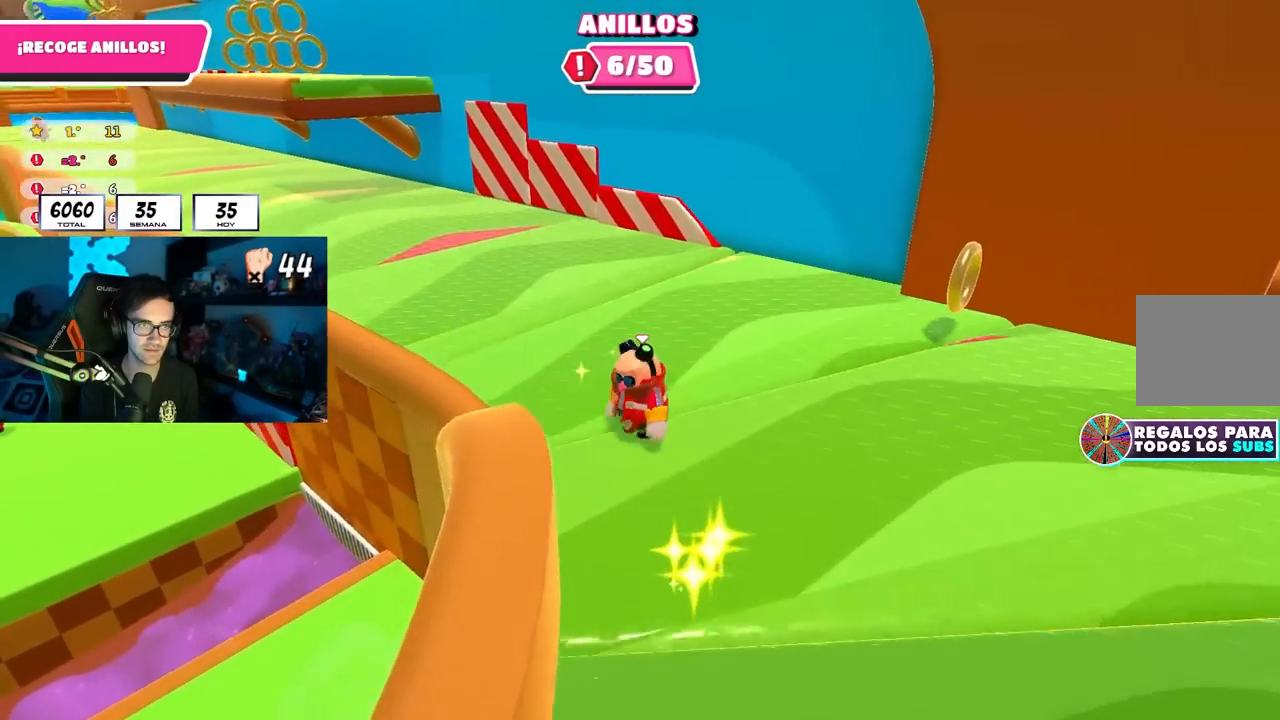
{"buttons": [], "left_stick": "down-right", "right_stick": "center"}
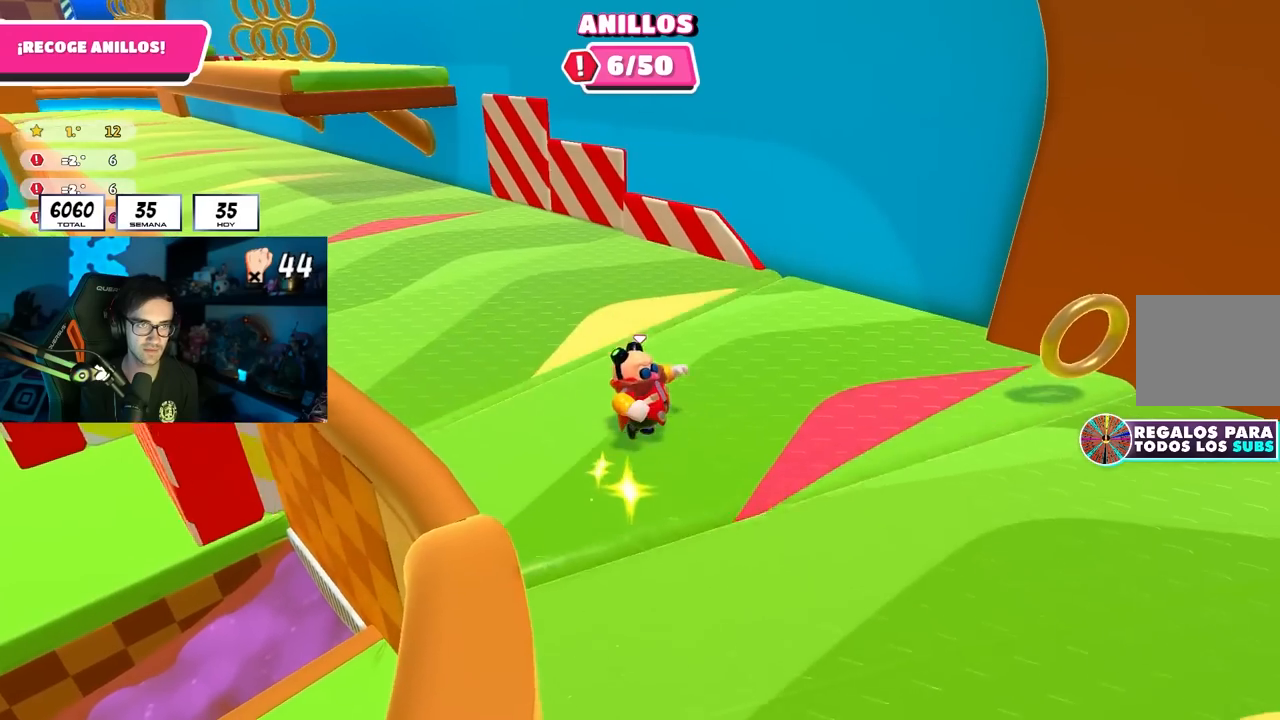
{"buttons": [], "left_stick": "down-right", "right_stick": "center", "events": []}
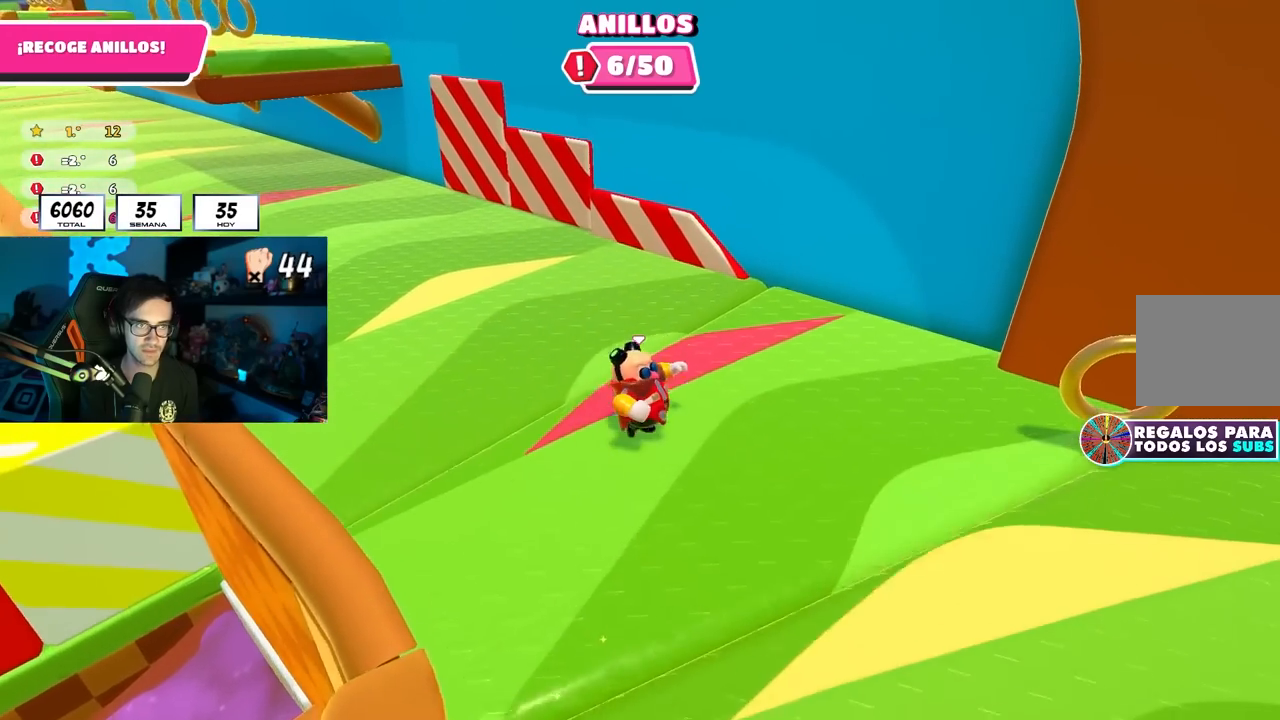
{"buttons": [], "left_stick": "up-right", "right_stick": "down", "events": [[450, "right_stick", "down"], [500, "left_stick", "up-right"]]}
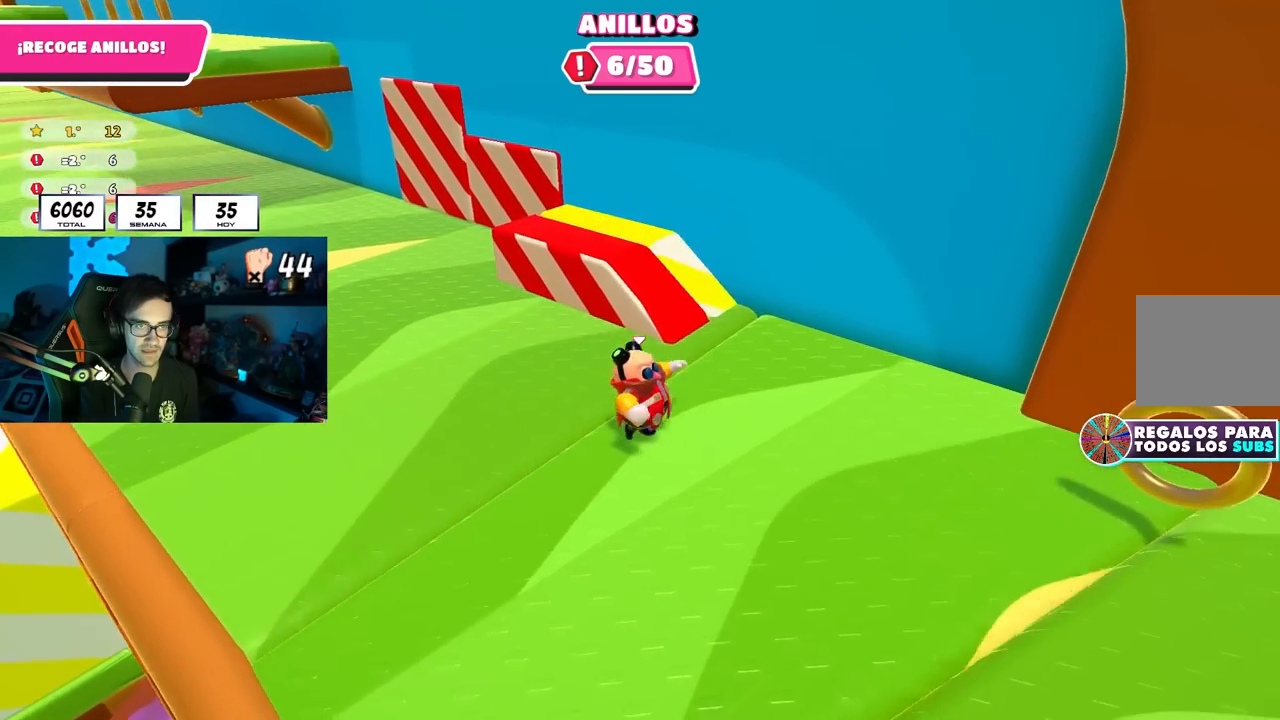
{"buttons": [], "left_stick": "right", "right_stick": "center", "events": [[67, "left_stick", "up"], [67, "right_stick", "center"], [167, "CROSS", "down"], [167, "left_stick", "up-left"], [333, "CROSS", "up"], [467, "left_stick", "right"]]}
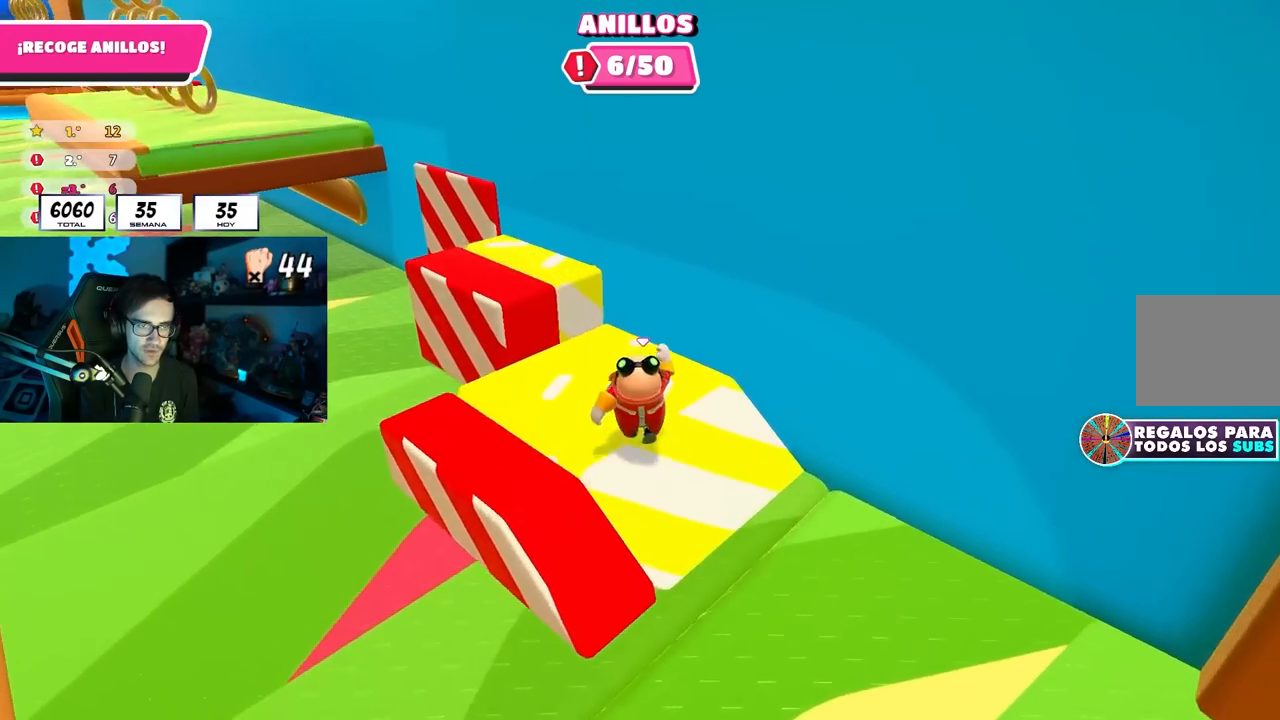
{"buttons": [], "left_stick": "up", "right_stick": "center", "events": [[50, "left_stick", "down-right"], [117, "left_stick", "center"], [183, "left_stick", "up-right"], [383, "left_stick", "up"]]}
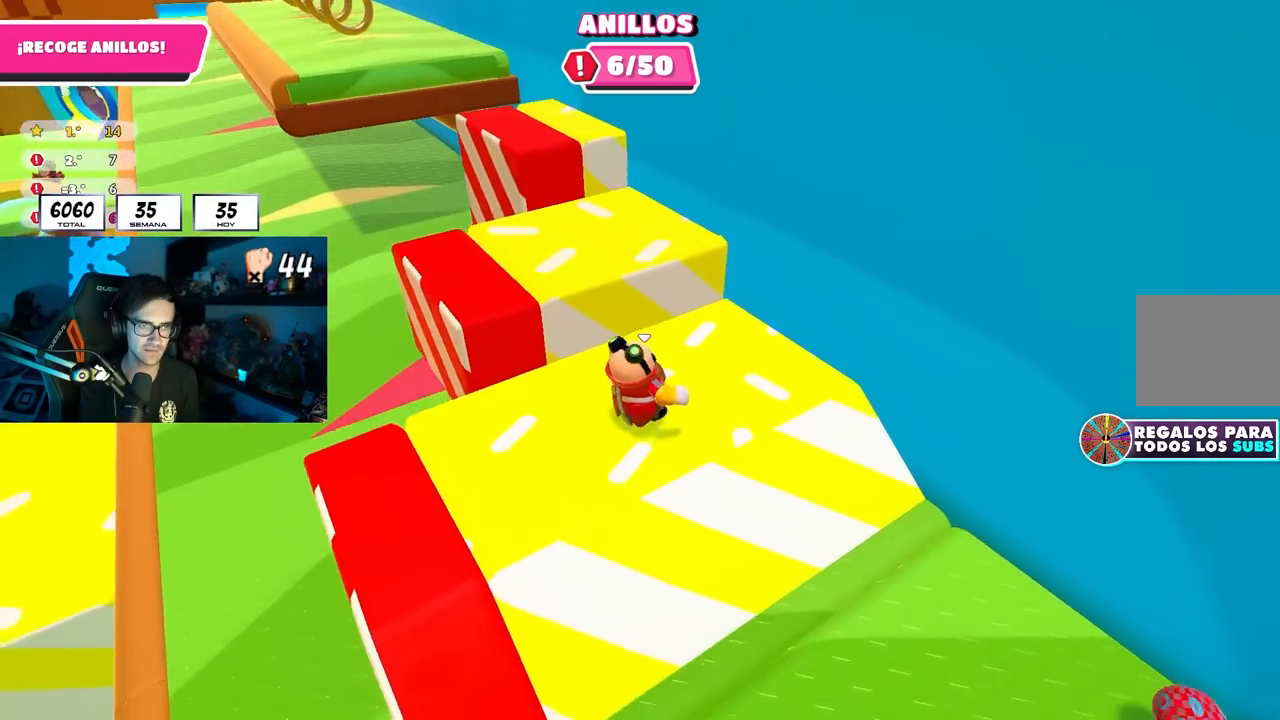
{"buttons": [], "left_stick": "up", "right_stick": "center", "events": [[117, "CROSS", "down"], [250, "CROSS", "up"], [400, "right_stick", "up-left"], [500, "right_stick", "center"]]}
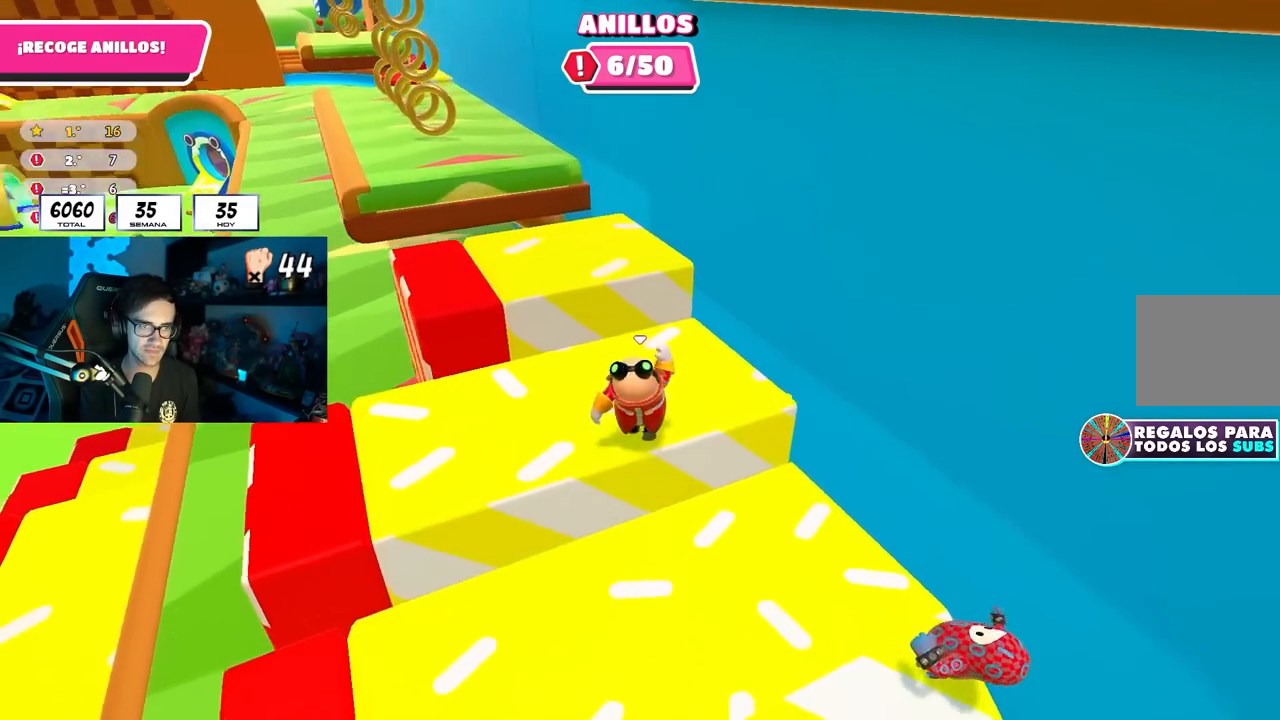
{"buttons": [], "left_stick": "up", "right_stick": "up-left", "events": [[200, "CROSS", "down"], [333, "CROSS", "up"], [483, "right_stick", "up-left"]]}
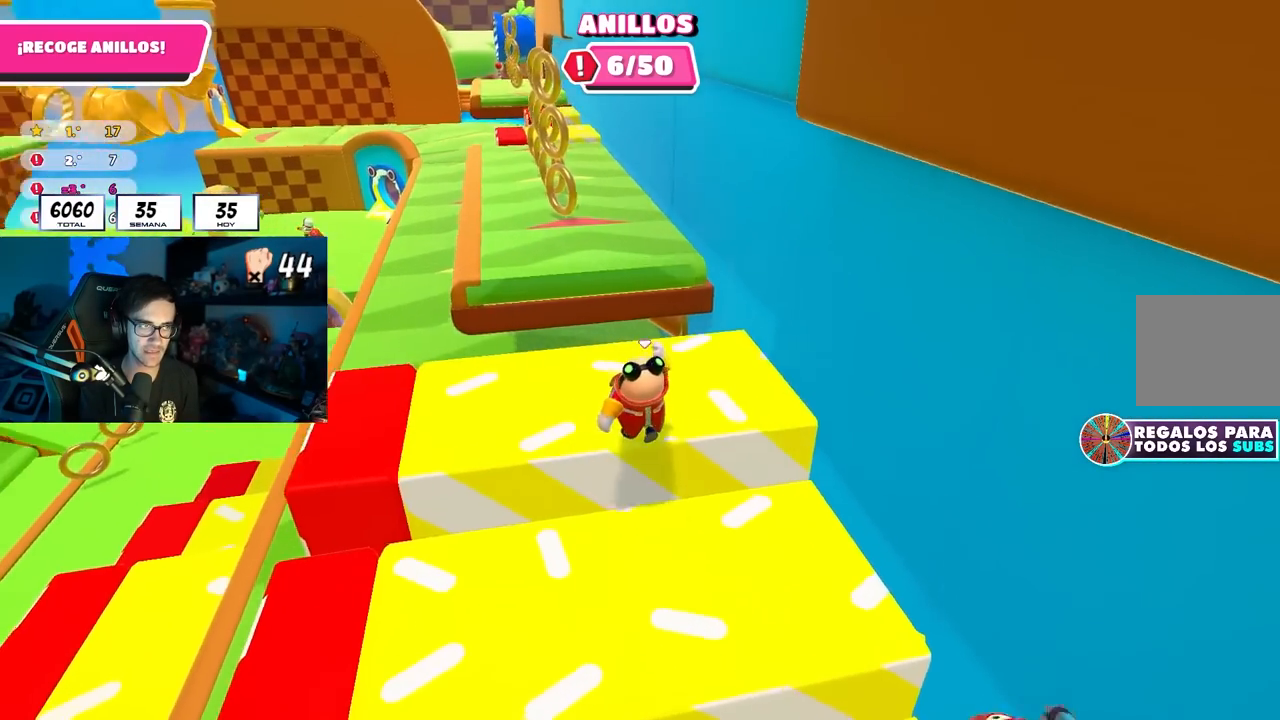
{"buttons": ["CROSS"], "left_stick": "up", "right_stick": "center", "events": [[67, "right_stick", "center"], [500, "CROSS", "down"]]}
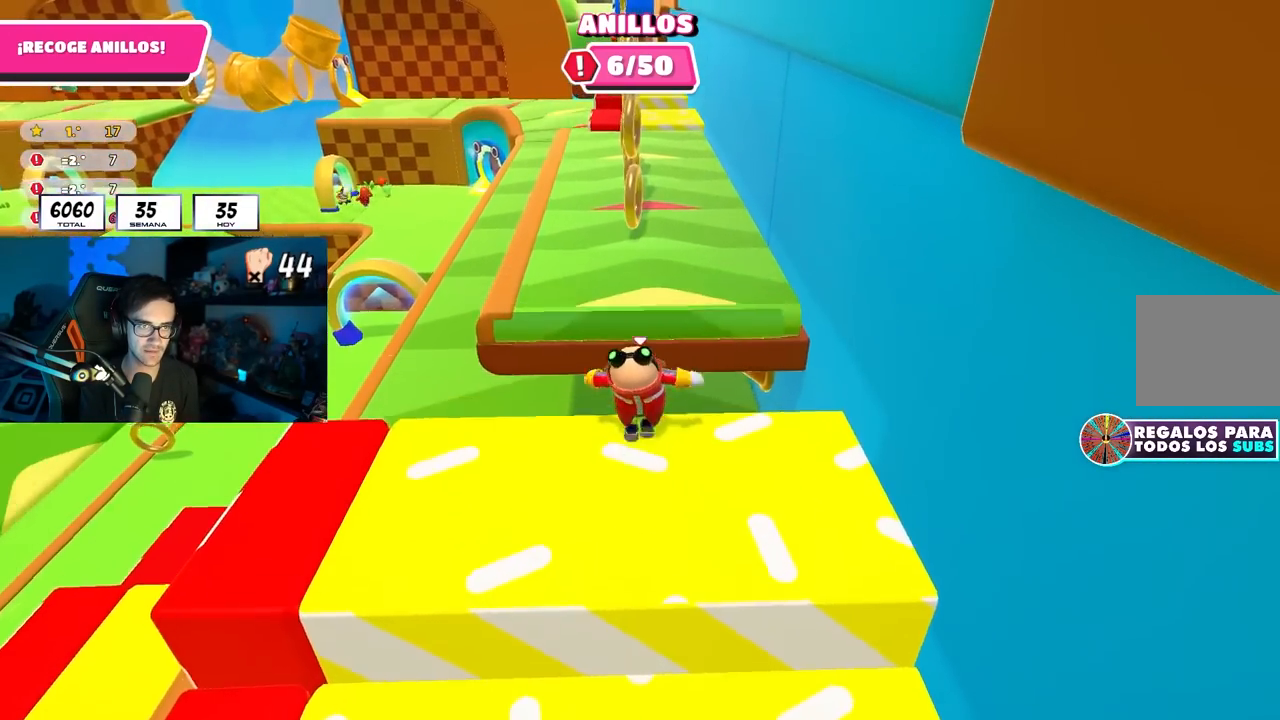
{"buttons": [], "left_stick": "up", "right_stick": "center", "events": [[150, "CROSS", "up"], [350, "right_stick", "down"], [433, "right_stick", "center"]]}
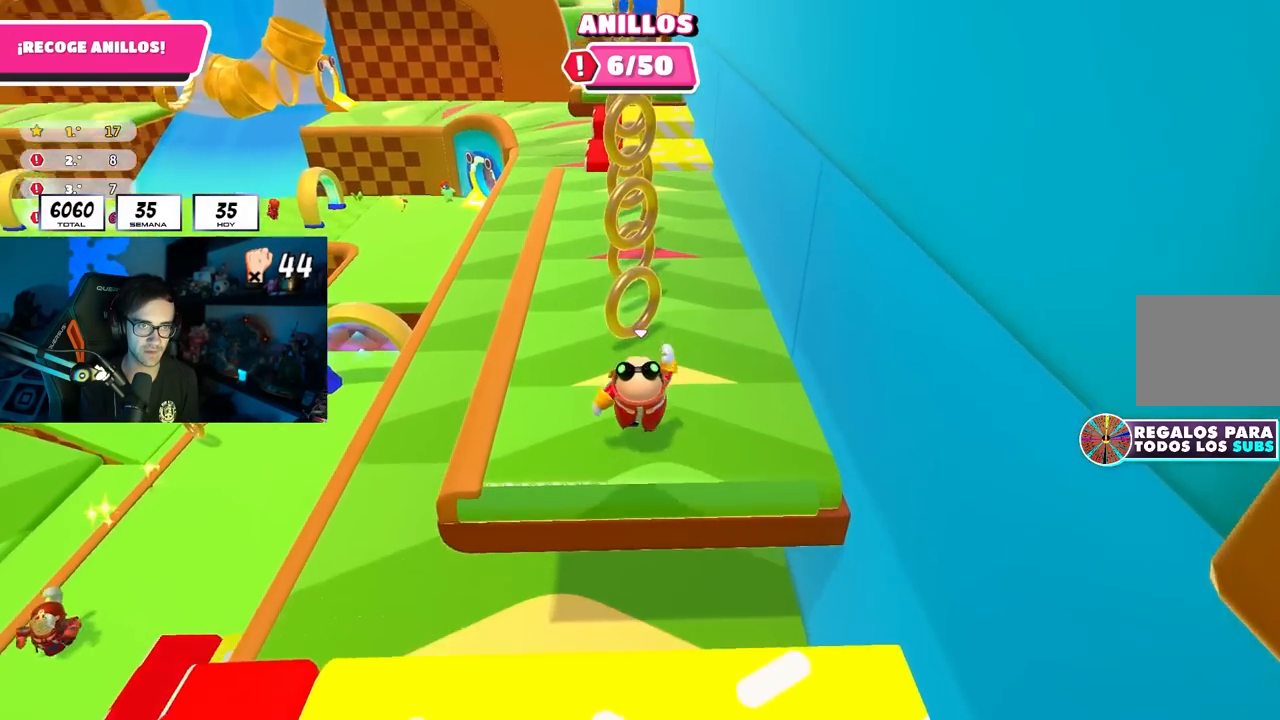
{"buttons": ["CROSS"], "left_stick": "up", "right_stick": "center", "events": [[167, "CROSS", "down"]]}
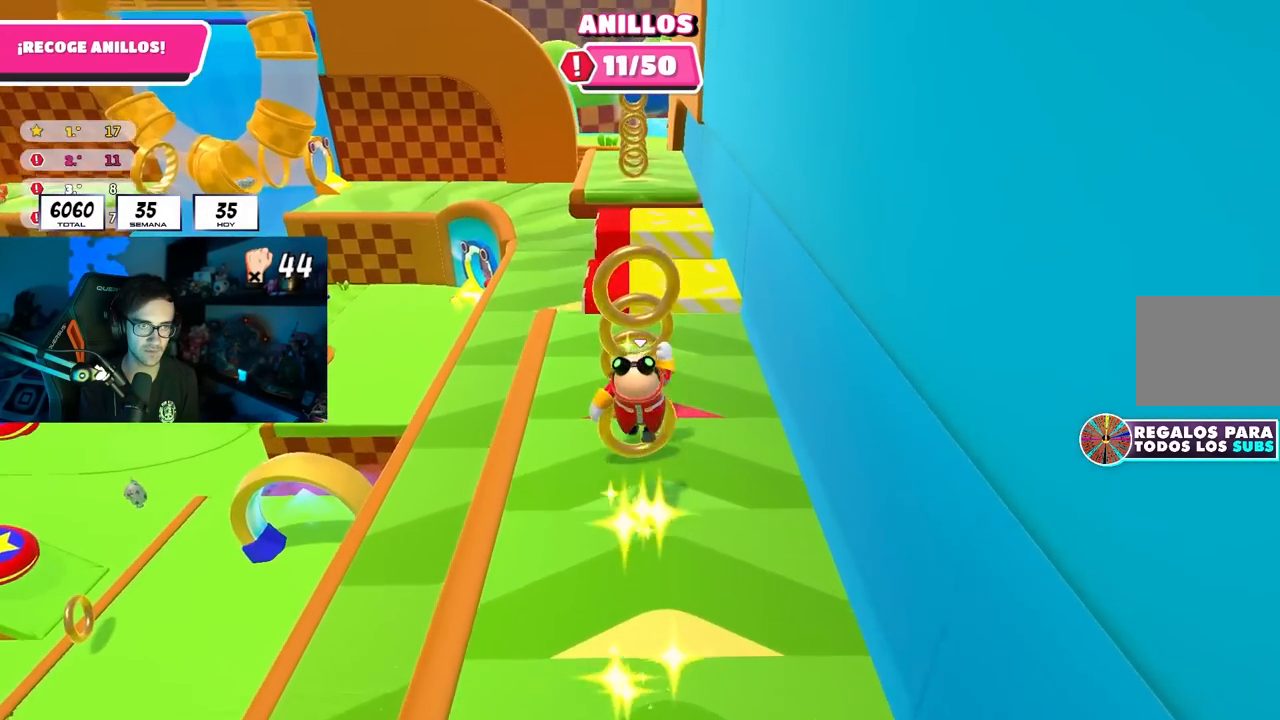
{"buttons": [], "left_stick": "up", "right_stick": "center", "events": [[50, "CROSS", "up"], [233, "right_stick", "down"], [383, "right_stick", "center"]]}
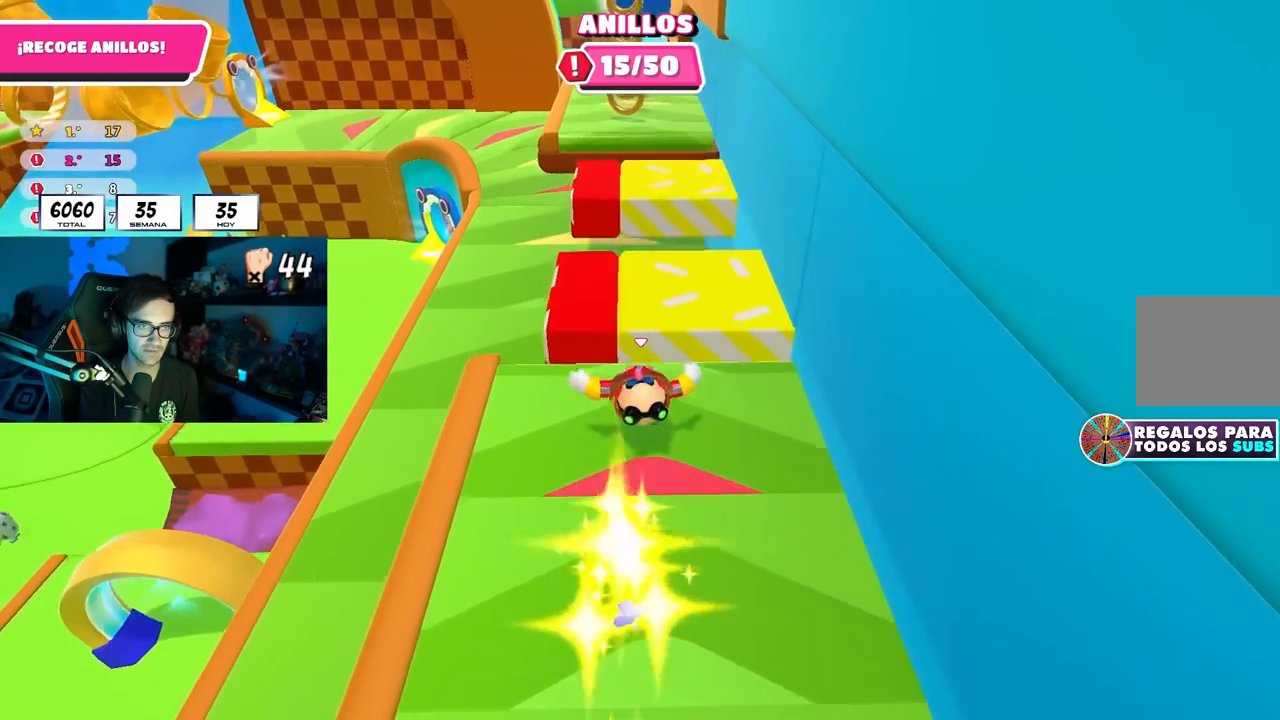
{"buttons": [], "left_stick": "up", "right_stick": "center", "events": [[117, "CROSS", "down"], [467, "CROSS", "up"]]}
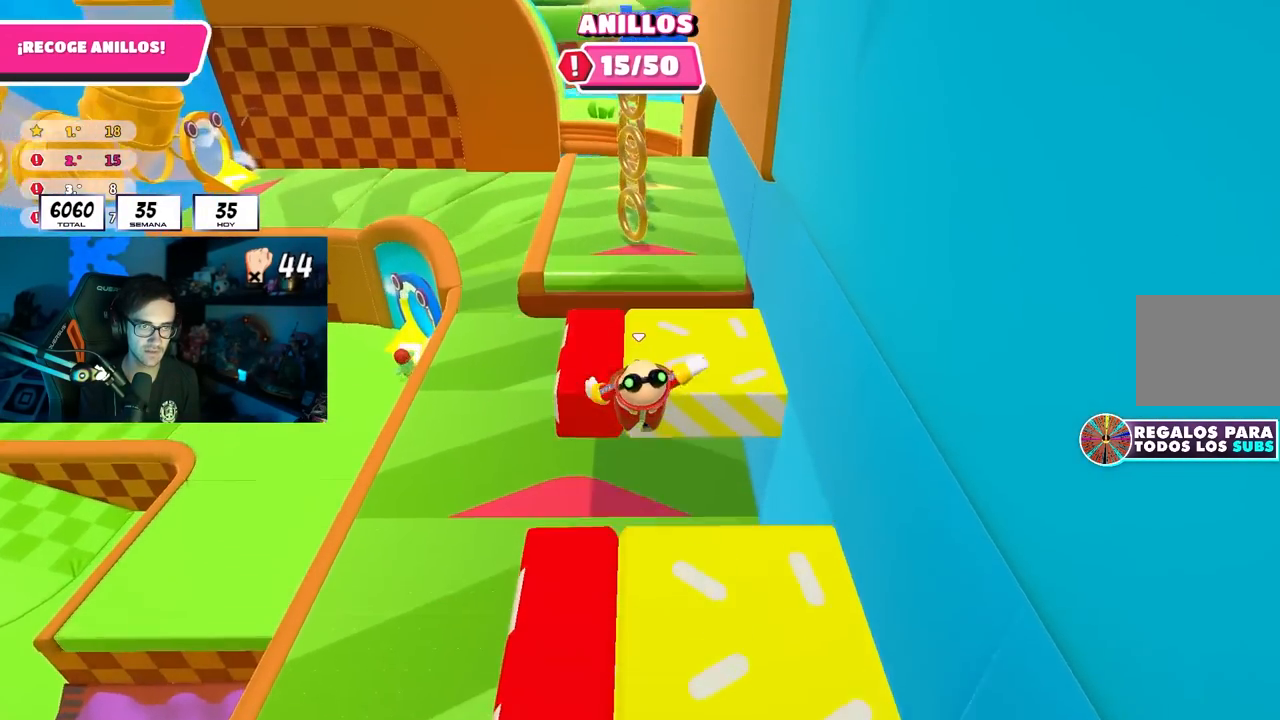
{"buttons": ["CROSS"], "left_stick": "up", "right_stick": "center", "events": [[100, "right_stick", "up"], [283, "right_stick", "center"], [483, "CROSS", "down"]]}
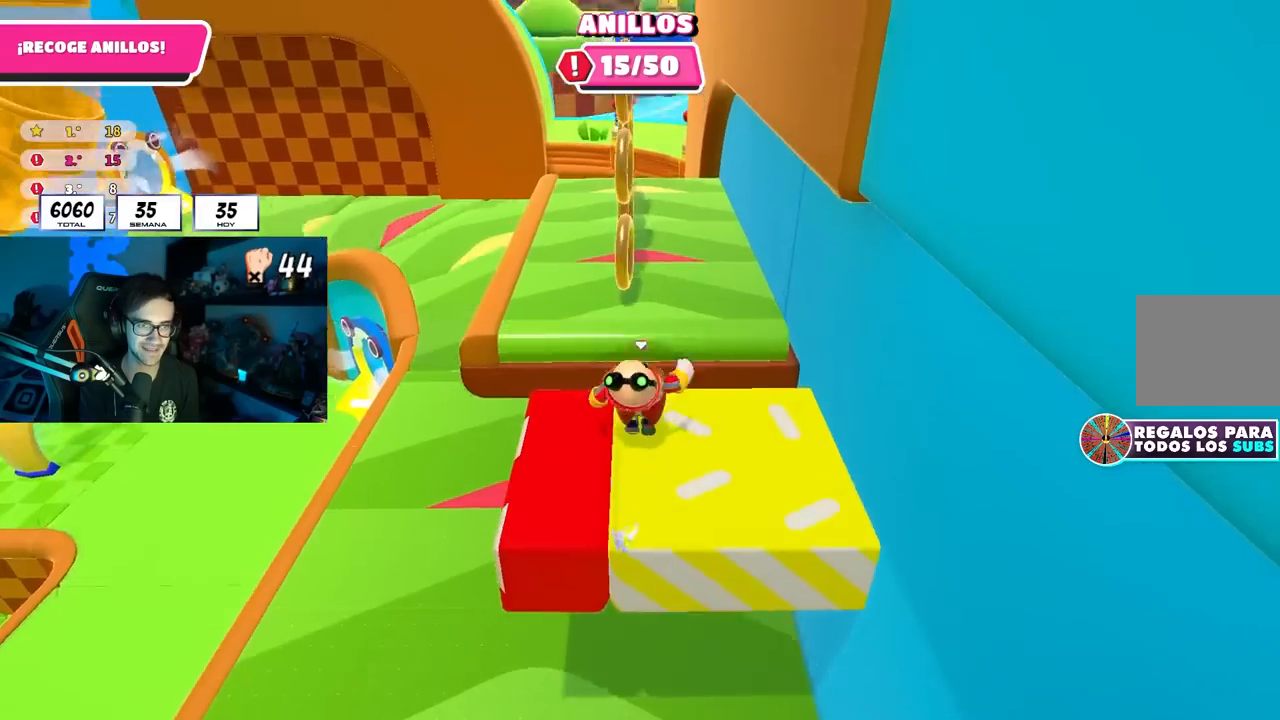
{"buttons": [], "left_stick": "up", "right_stick": "center", "events": [[133, "CROSS", "up"], [267, "left_stick", "up-left"], [333, "right_stick", "down"], [400, "left_stick", "up"], [417, "right_stick", "center"]]}
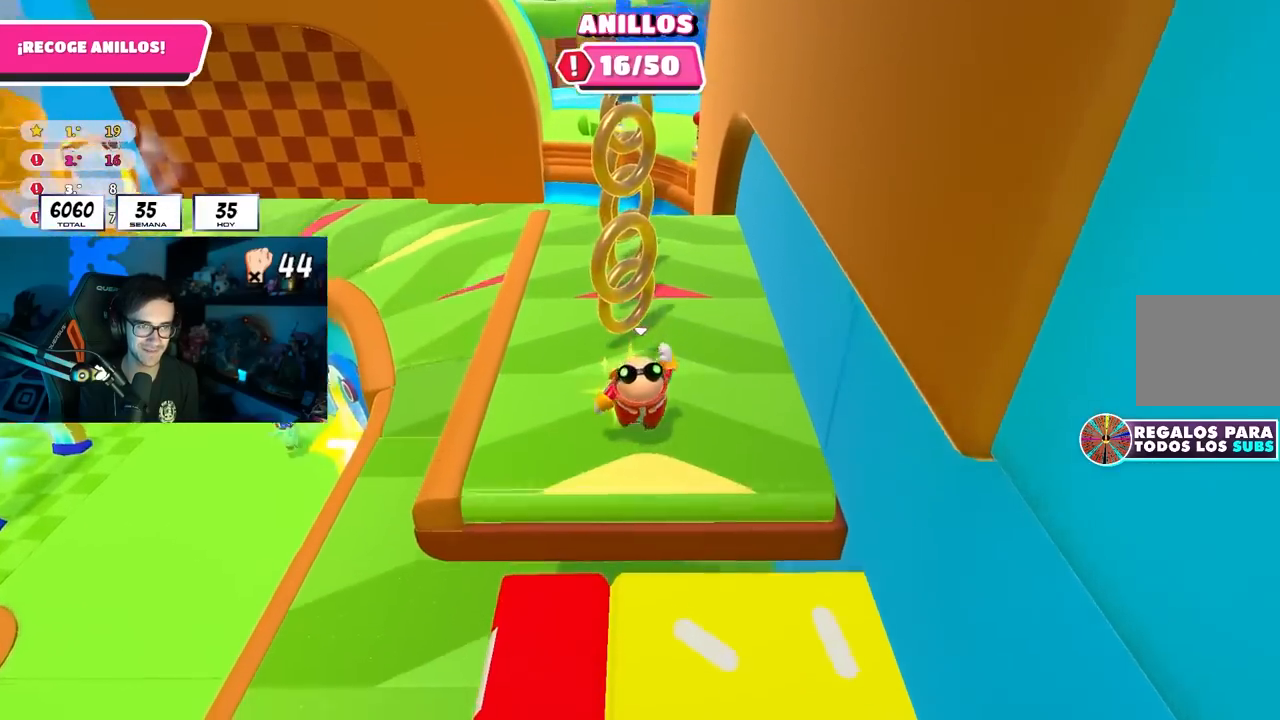
{"buttons": [], "left_stick": "up", "right_stick": "up-left", "events": [[33, "CROSS", "down"], [267, "CROSS", "up"], [450, "right_stick", "up-left"]]}
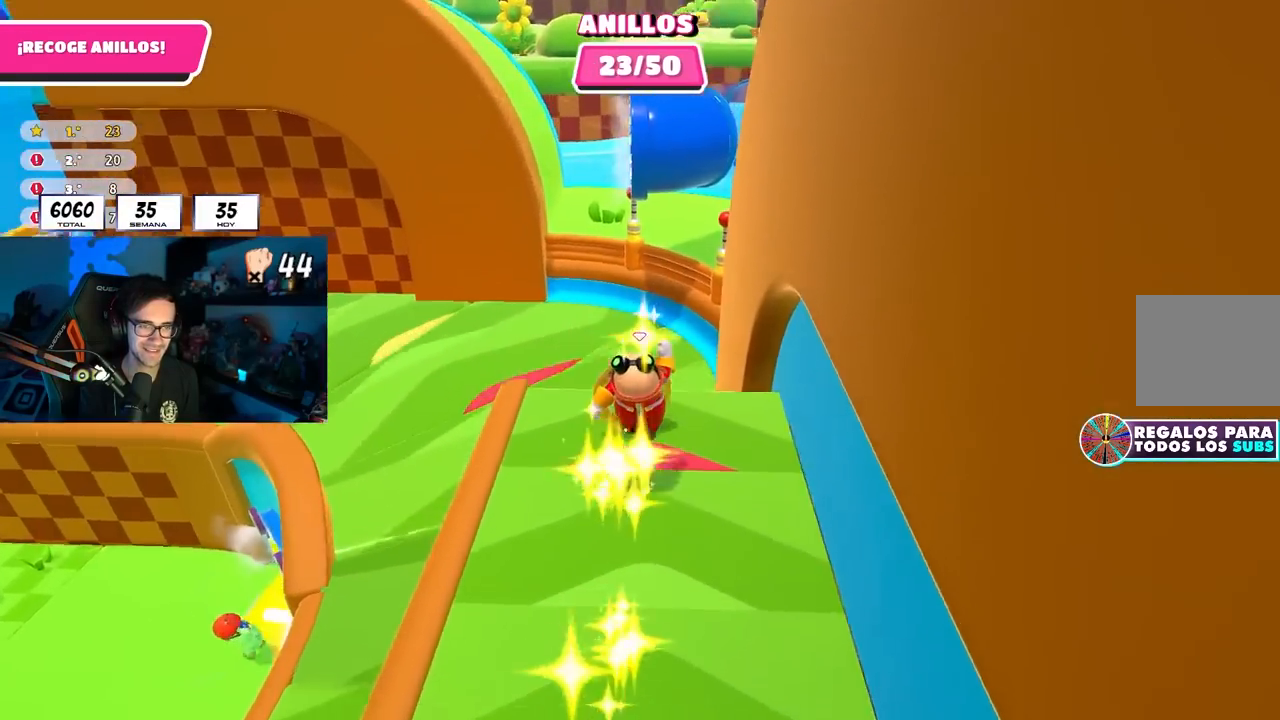
{"buttons": [], "left_stick": "up", "right_stick": "up-left", "events": [[117, "right_stick", "down-left"], [300, "right_stick", "left"], [450, "right_stick", "up-left"]]}
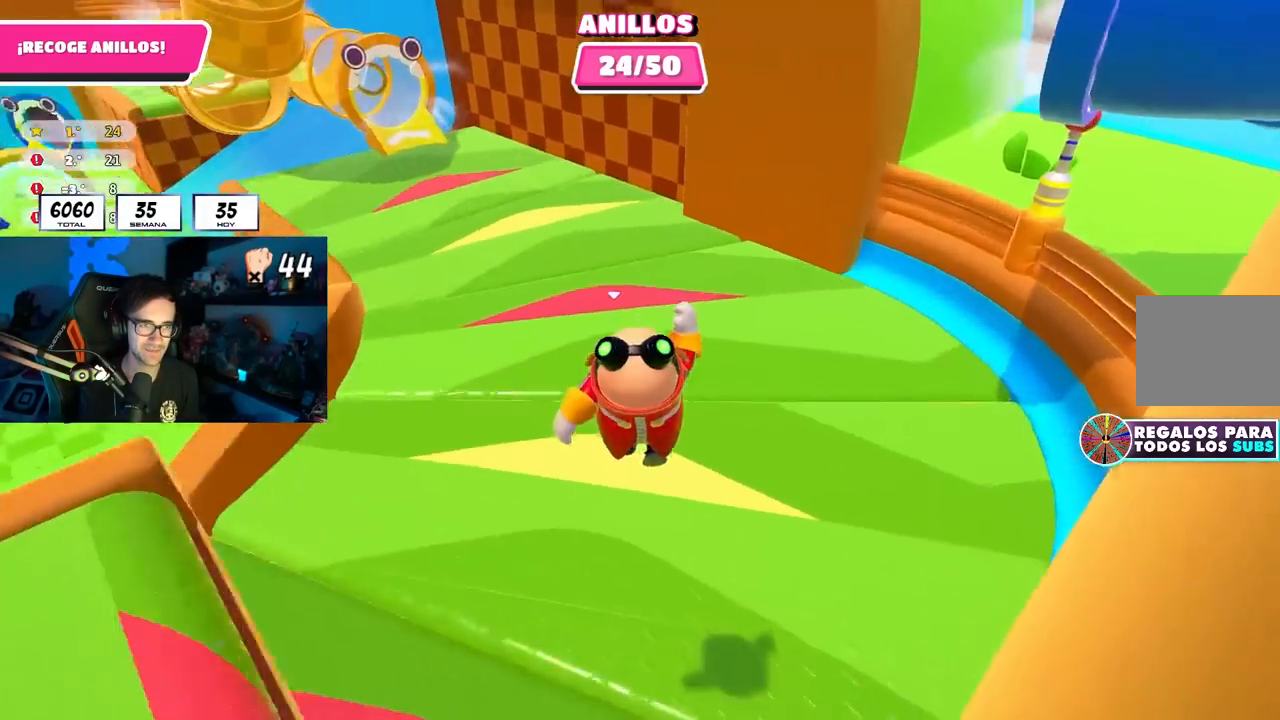
{"buttons": [], "left_stick": "up-left", "right_stick": "center", "events": [[17, "left_stick", "up-left"], [500, "right_stick", "center"]]}
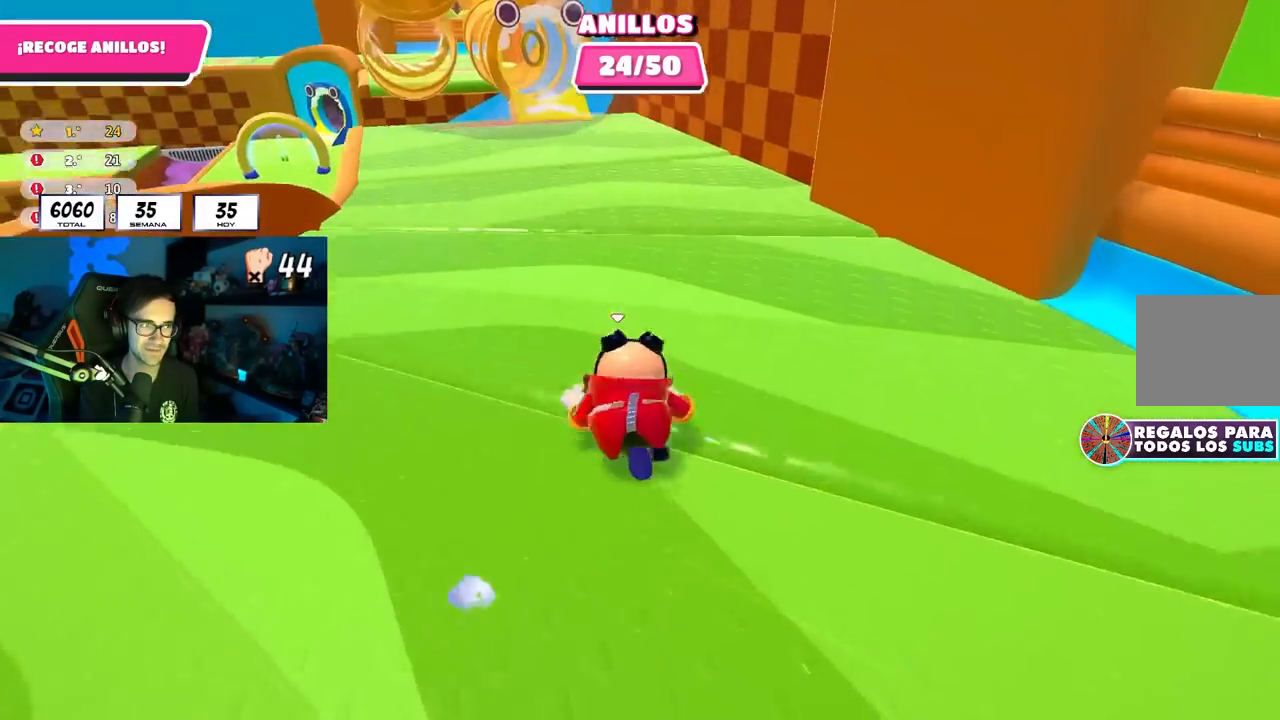
{"buttons": [], "left_stick": "up-left", "right_stick": "center", "events": [[167, "right_stick", "up-left"], [283, "right_stick", "center"]]}
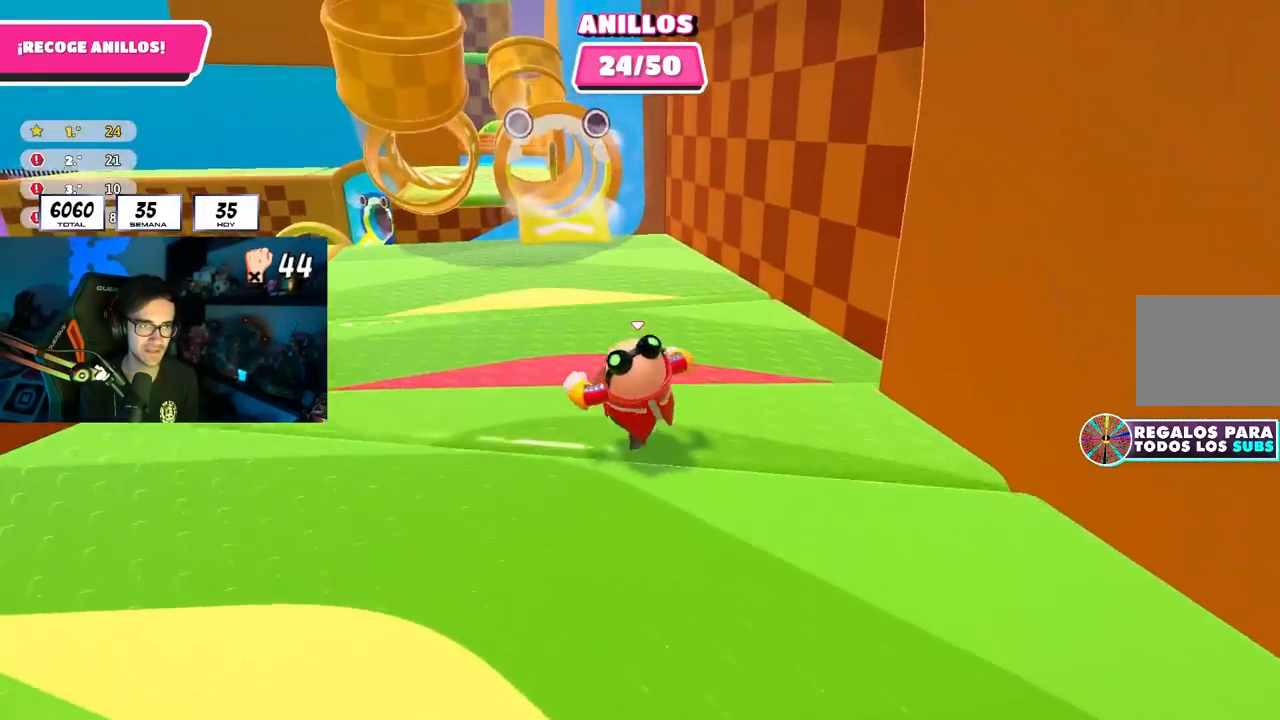
{"buttons": [], "left_stick": "up", "right_stick": "up-left", "events": [[133, "right_stick", "up-left"], [217, "left_stick", "up"], [250, "right_stick", "center"], [433, "right_stick", "up-left"]]}
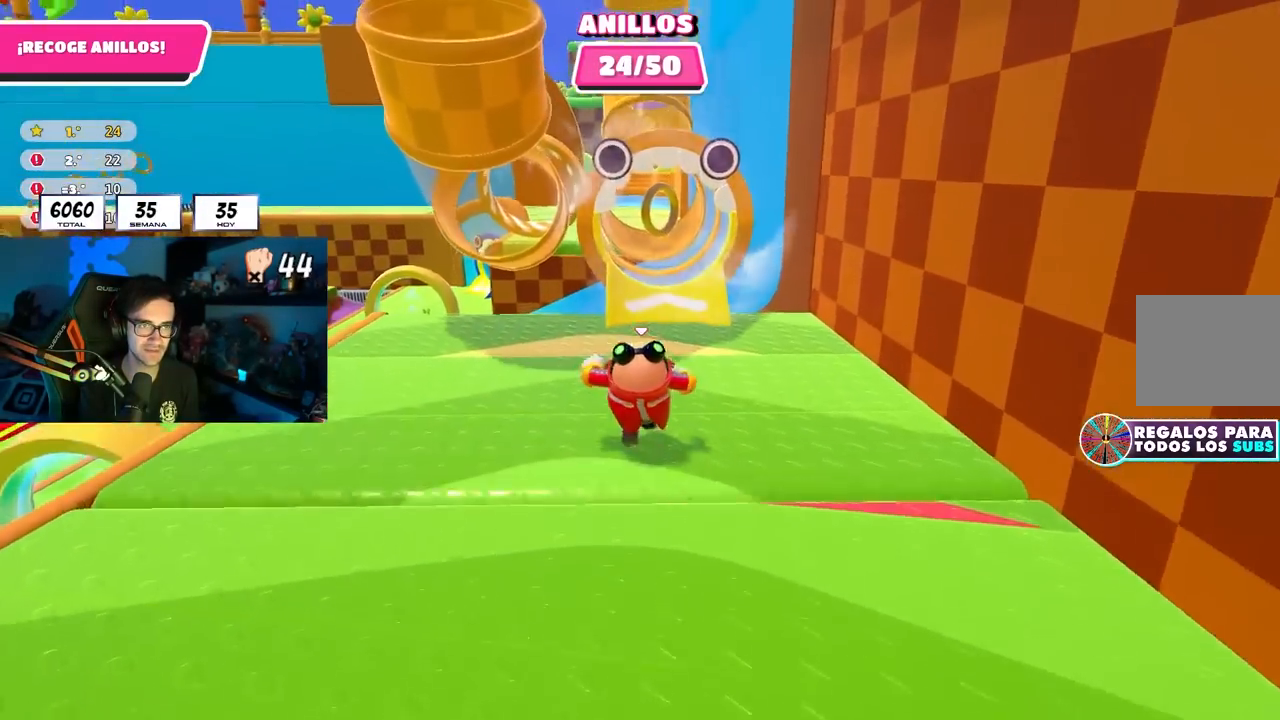
{"buttons": [], "left_stick": "up", "right_stick": "up", "events": [[50, "right_stick", "center"], [233, "right_stick", "up-left"], [317, "right_stick", "center"], [417, "right_stick", "up"]]}
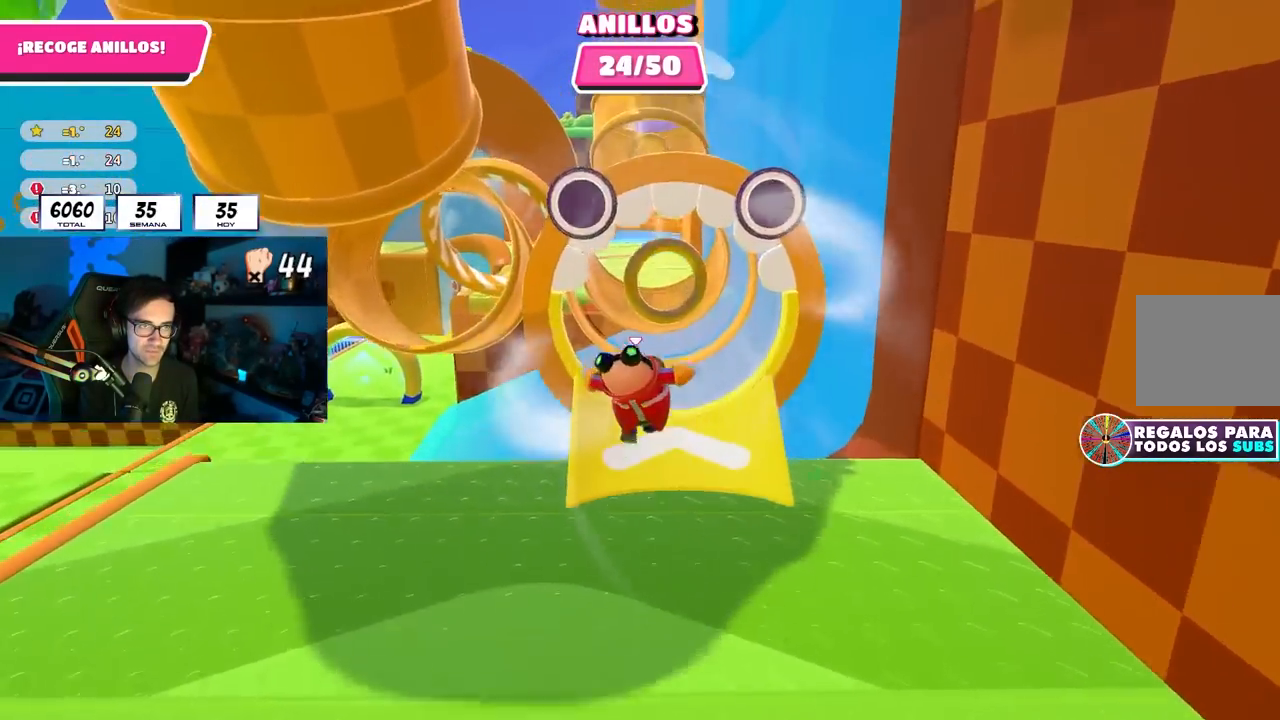
{"buttons": [], "left_stick": "center", "right_stick": "up", "events": [[100, "right_stick", "center"], [167, "right_stick", "up"], [317, "right_stick", "center"], [333, "left_stick", "center"], [483, "right_stick", "up"]]}
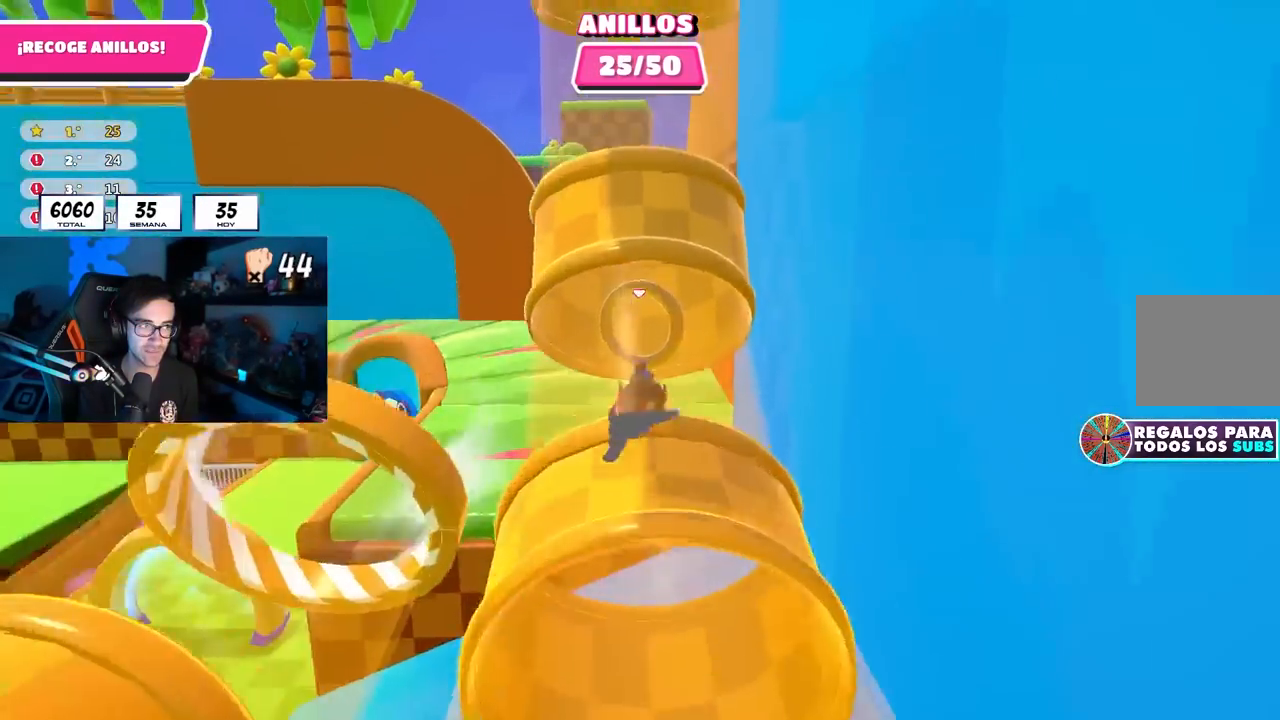
{"buttons": [], "left_stick": "center", "right_stick": "center", "events": [[133, "right_stick", "center"]]}
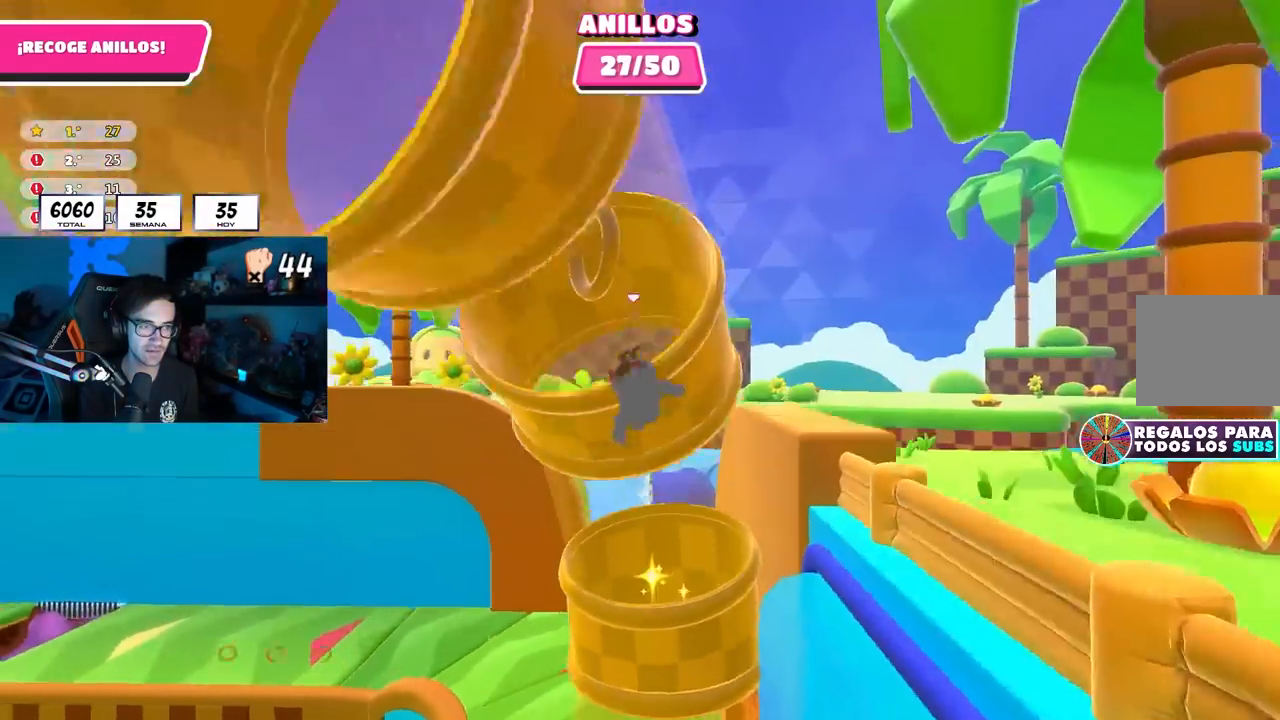
{"buttons": [], "left_stick": "center", "right_stick": "center", "events": []}
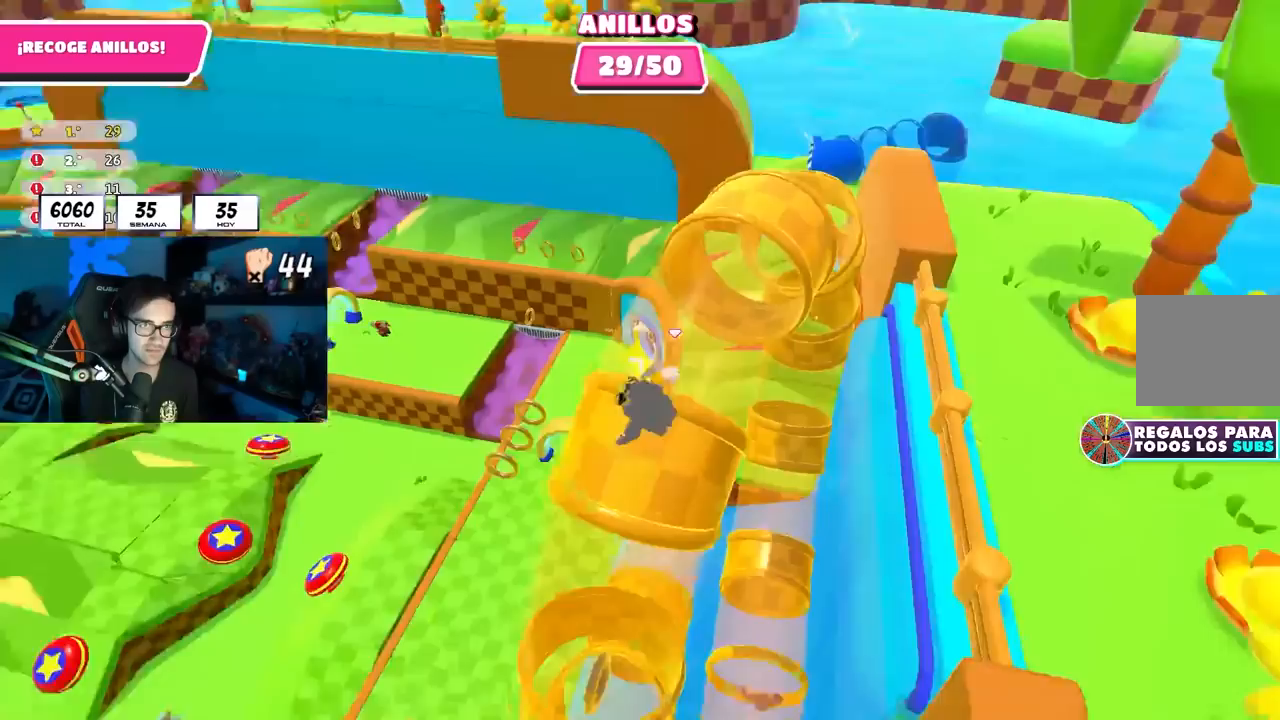
{"buttons": [], "left_stick": "center", "right_stick": "center", "events": [[250, "right_stick", "up"], [433, "right_stick", "center"]]}
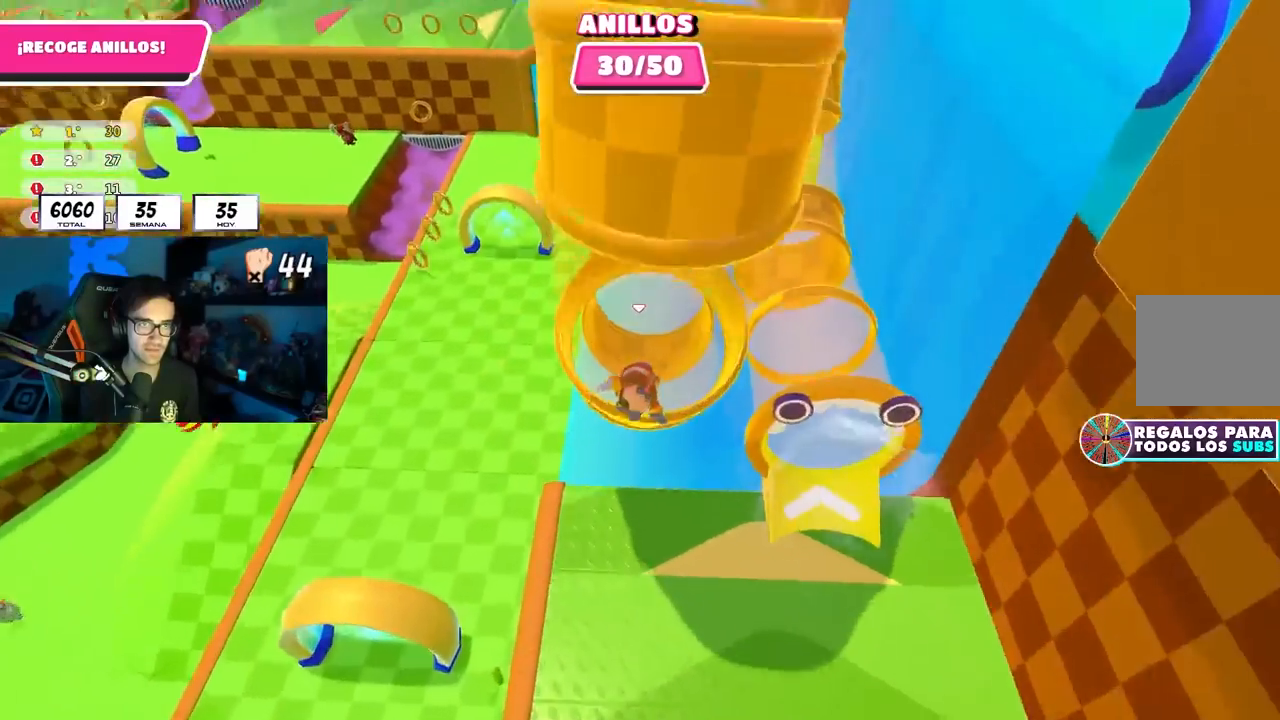
{"buttons": [], "left_stick": "center", "right_stick": "center", "events": []}